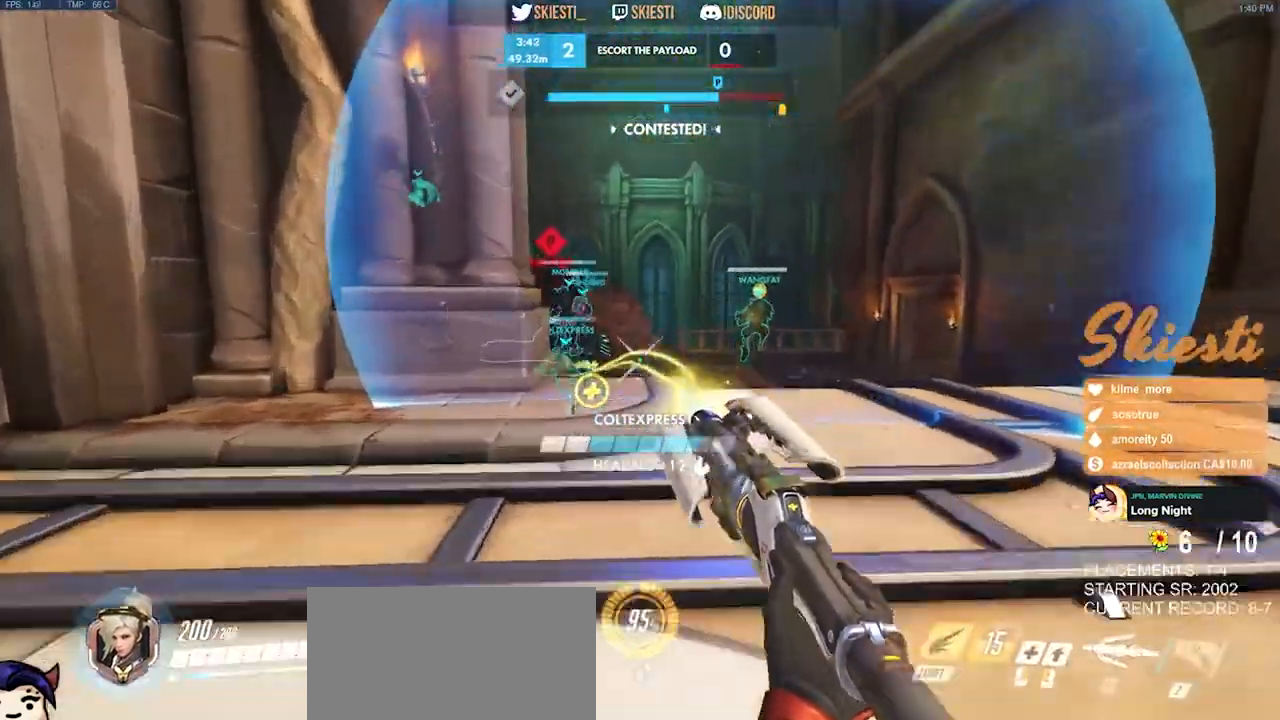
Gameplay with keyboard and mouse; each line is a JSON object with the keys and mouse buttons held at the frame after it. "events" lists presses ("down") and releases ("up") of "a", "ctrl", "d", "e", "q", "s", "shift", "space", "w", "mouse_left", "mouse_wheel", "mouse_right", "mouse_mb4" and "mouse_mb5" between this image and that frame as [ms after this image, input, new state], when the widget could be followed in between. "mouse_left", "mouse_wheel", "mouse_right", "mouse_mb4", "mouse_mb5" = the "left", "wheel", "right", "mb4", "mb5" buttons of the "mouse" list. No other keys are recorded. "wheel" means that the mouse wheel is clicked or scrolled. Mouse movement is not recorded.
{"keys": ["d"], "mouse": ["left", "right"], "events": [[167, "s", "up"], [317, "mouse_left", "down"], [400, "ctrl", "up"], [400, "shift", "up"], [500, "d", "down"]]}
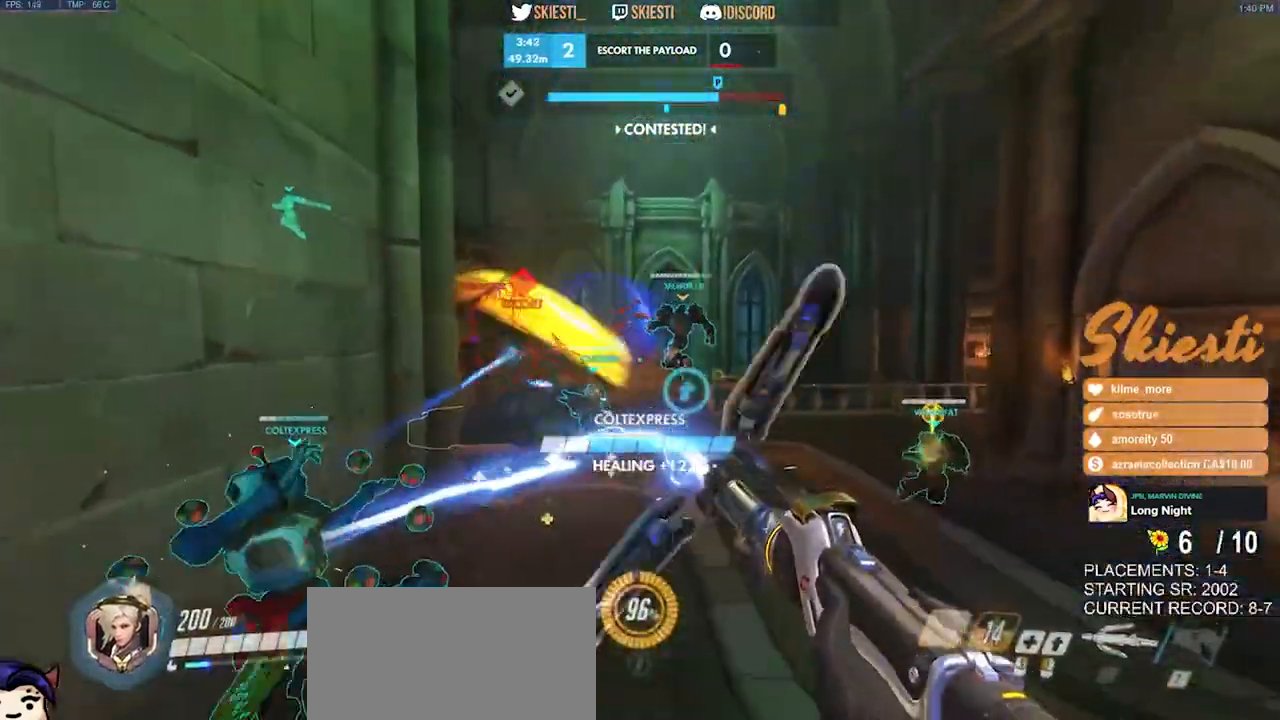
{"keys": ["s"], "mouse": ["right"], "events": [[217, "mouse_right", "up"], [267, "s", "down"], [317, "mouse_left", "up"], [334, "space", "down"], [367, "mouse_right", "down"], [434, "d", "up"], [450, "space", "up"]]}
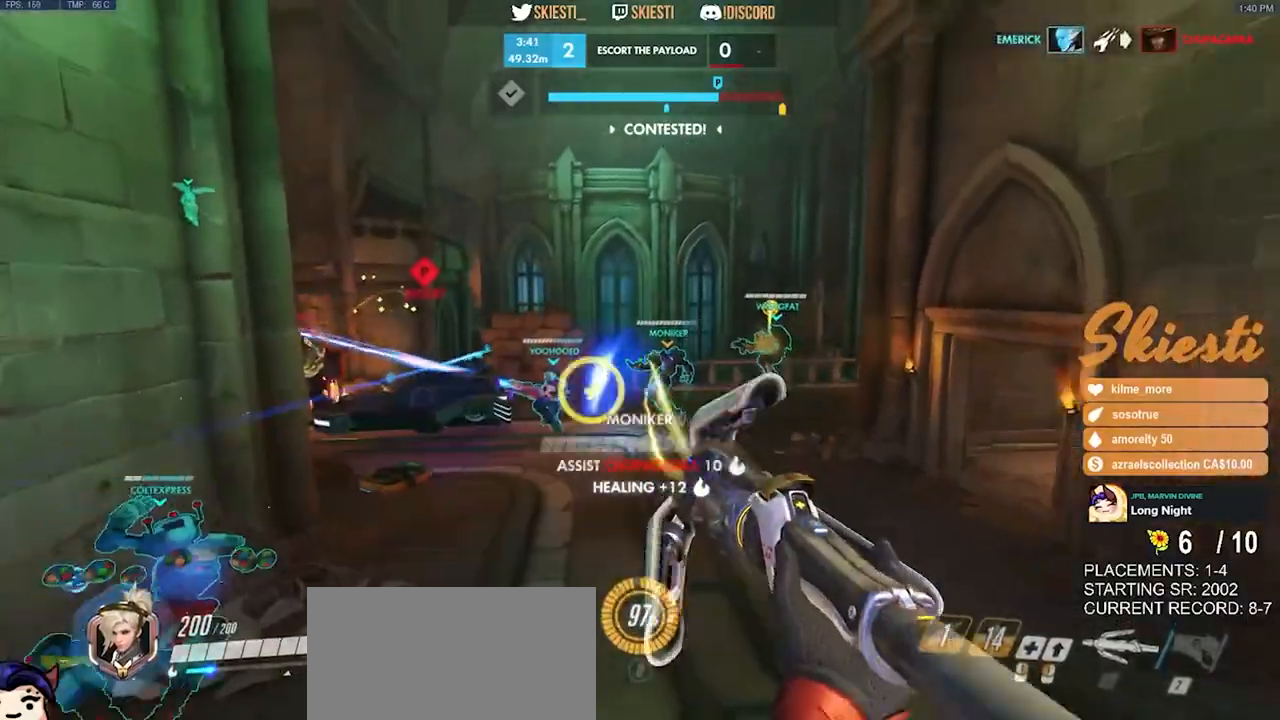
{"keys": ["a"], "mouse": ["right"]}
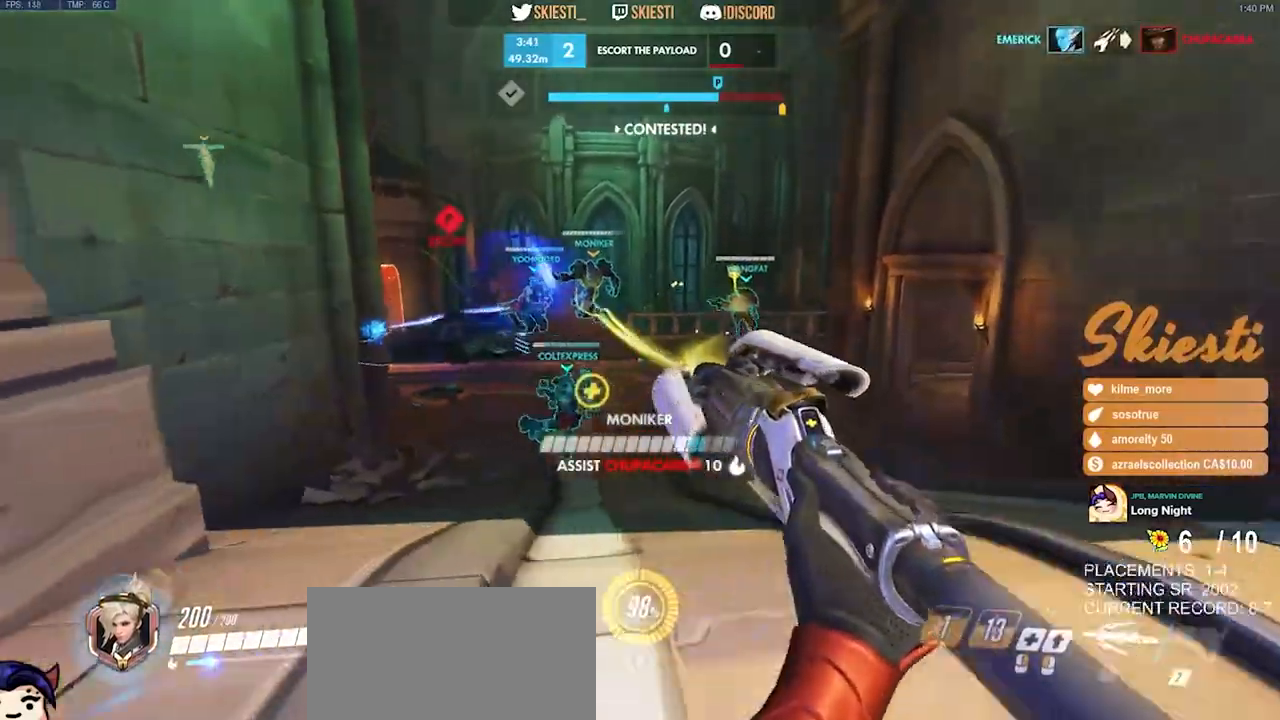
{"keys": ["d", "space", "w"], "mouse": ["left", "right"], "events": [[84, "d", "down"], [167, "a", "up"], [167, "w", "down"], [334, "mouse_left", "down"], [400, "space", "down"]]}
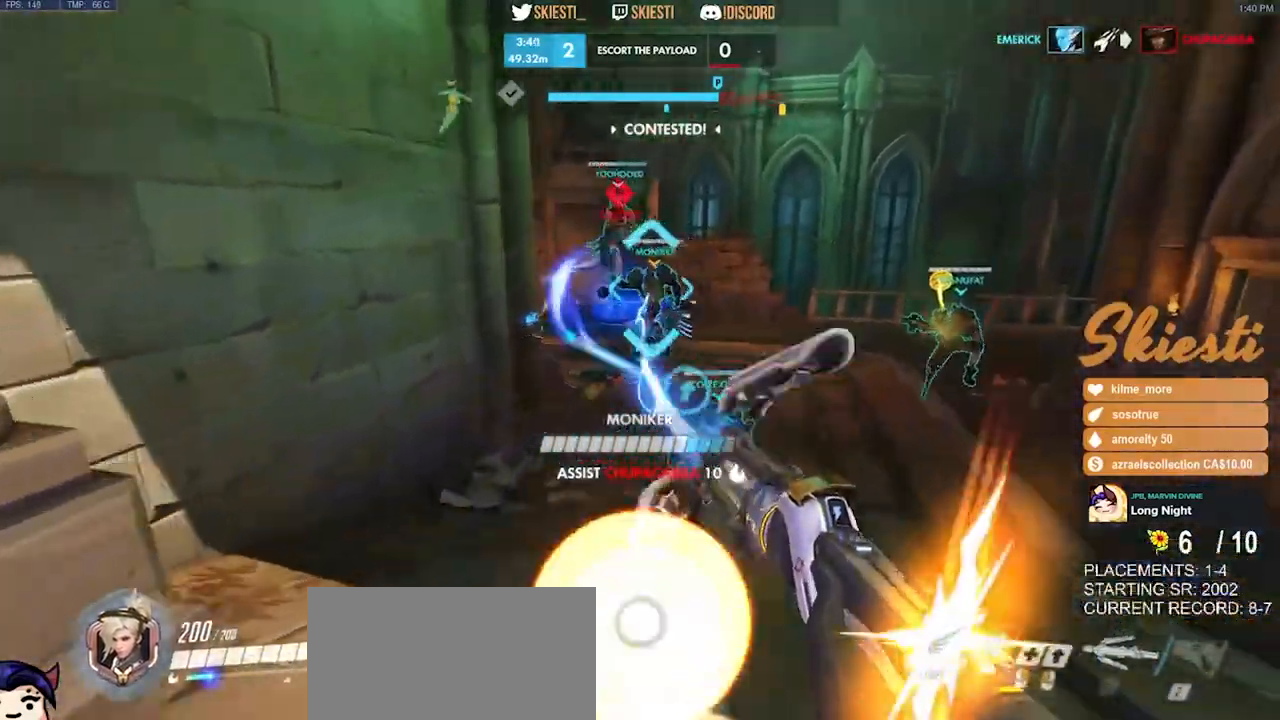
{"keys": ["d", "q", "space", "w"], "mouse": ["left", "right"], "events": [[184, "mouse_right", "up"], [300, "mouse_right", "down"], [400, "q", "down"]]}
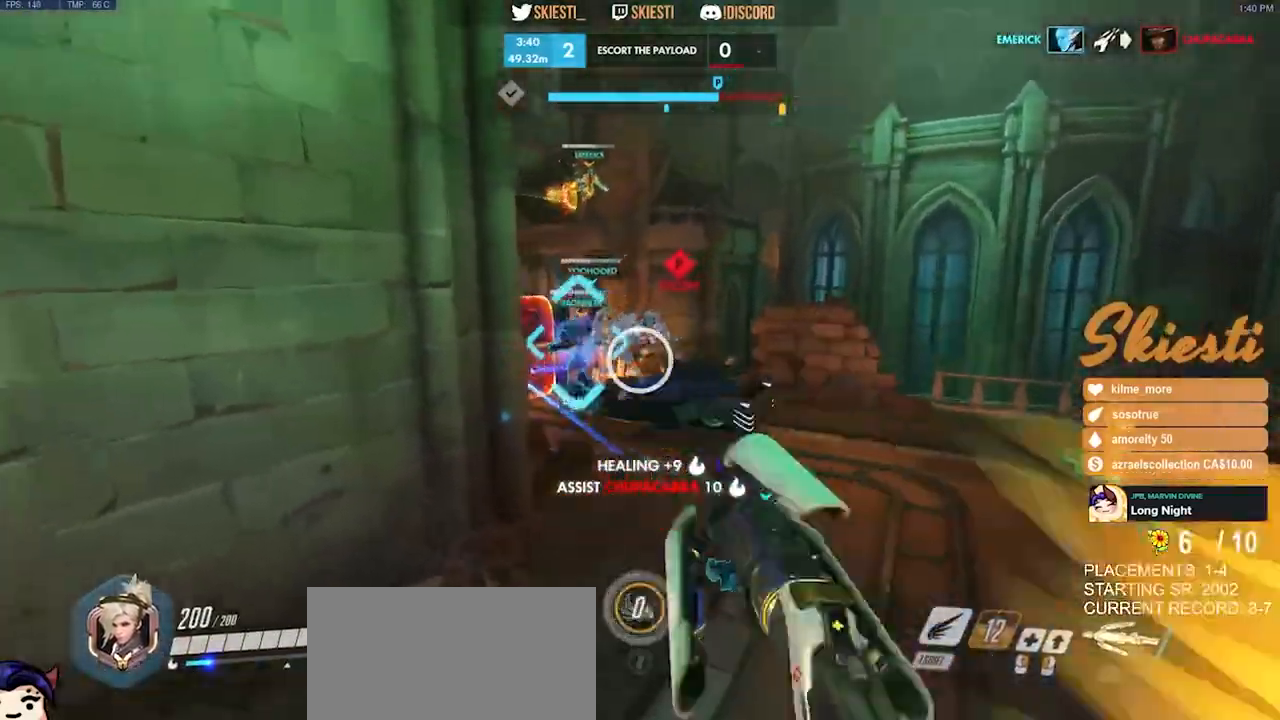
{"keys": ["a", "space"], "mouse": ["right"], "events": [[50, "q", "up"], [367, "a", "down"], [434, "mouse_left", "up"], [500, "d", "up"], [500, "w", "up"]]}
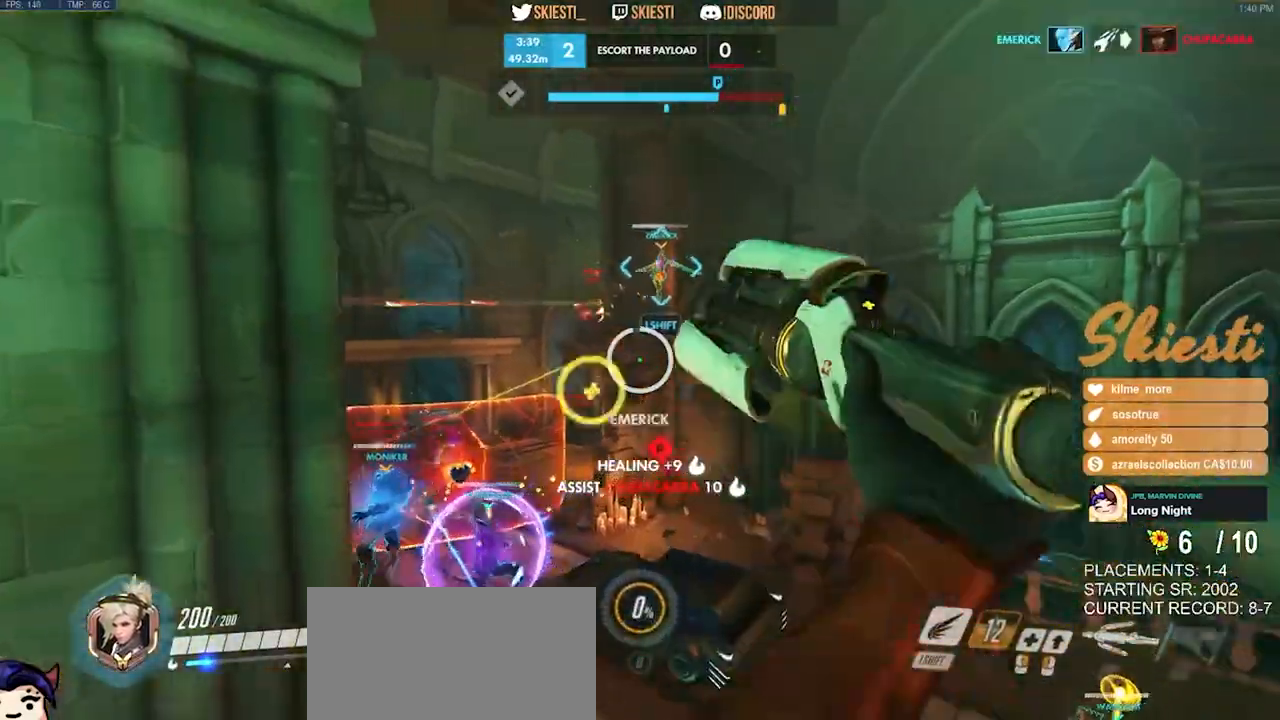
{"keys": ["ctrl", "s"], "mouse": ["right"], "events": [[34, "space", "up"], [150, "s", "down"], [300, "a", "up"], [434, "ctrl", "down"]]}
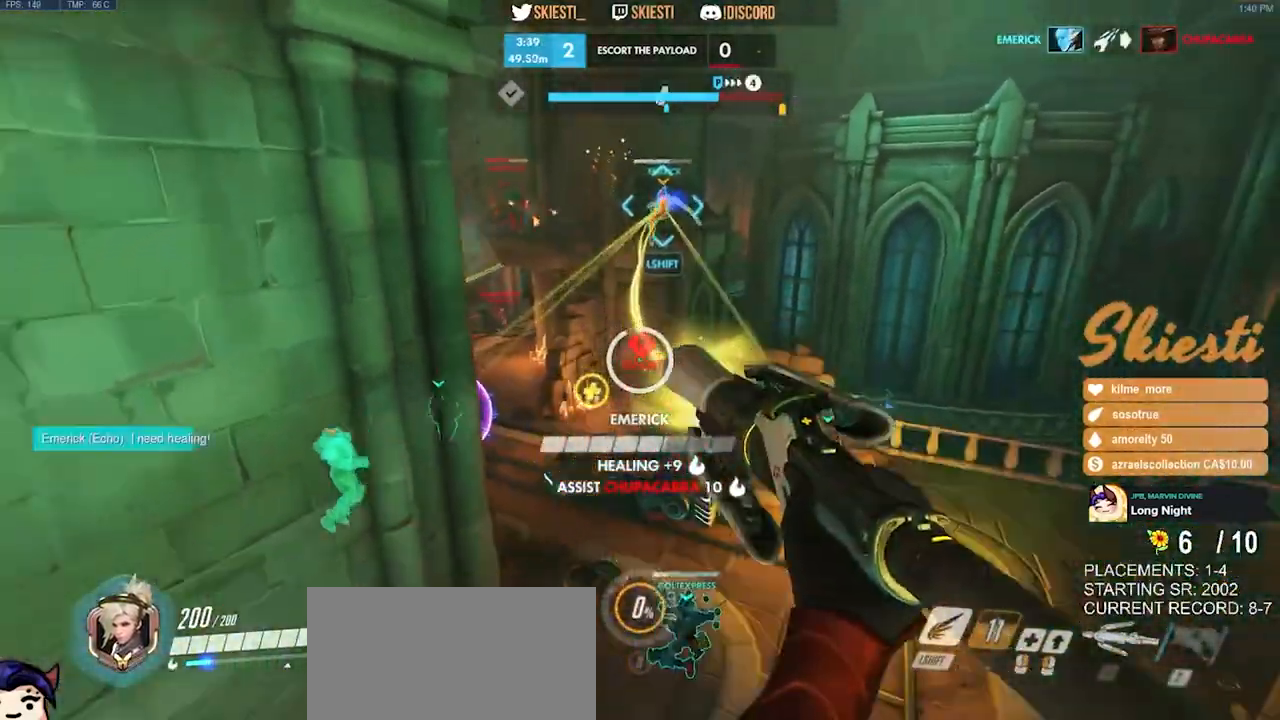
{"keys": ["ctrl", "d", "s"], "mouse": ["right"], "events": [[50, "d", "down"]]}
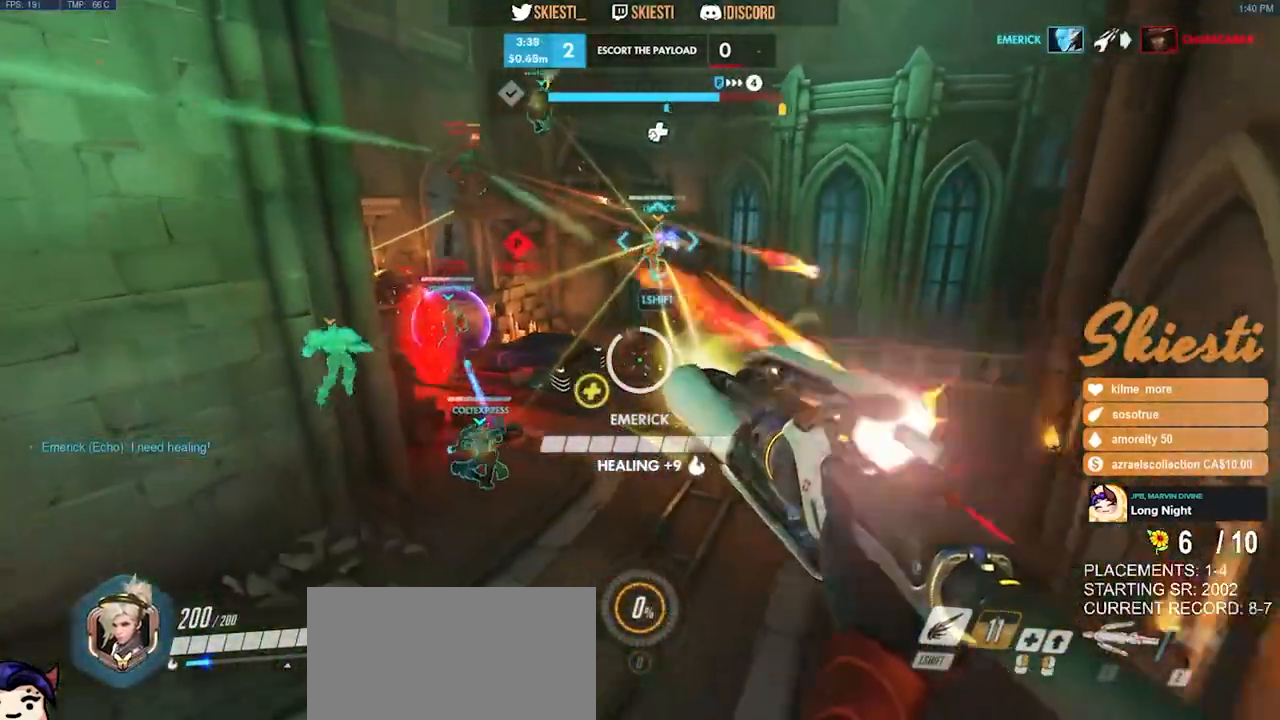
{"keys": ["d", "shift"], "mouse": ["right"], "events": [[84, "ctrl", "up"], [134, "mouse_left", "down"], [334, "s", "up"], [334, "shift", "down"], [417, "mouse_left", "up"]]}
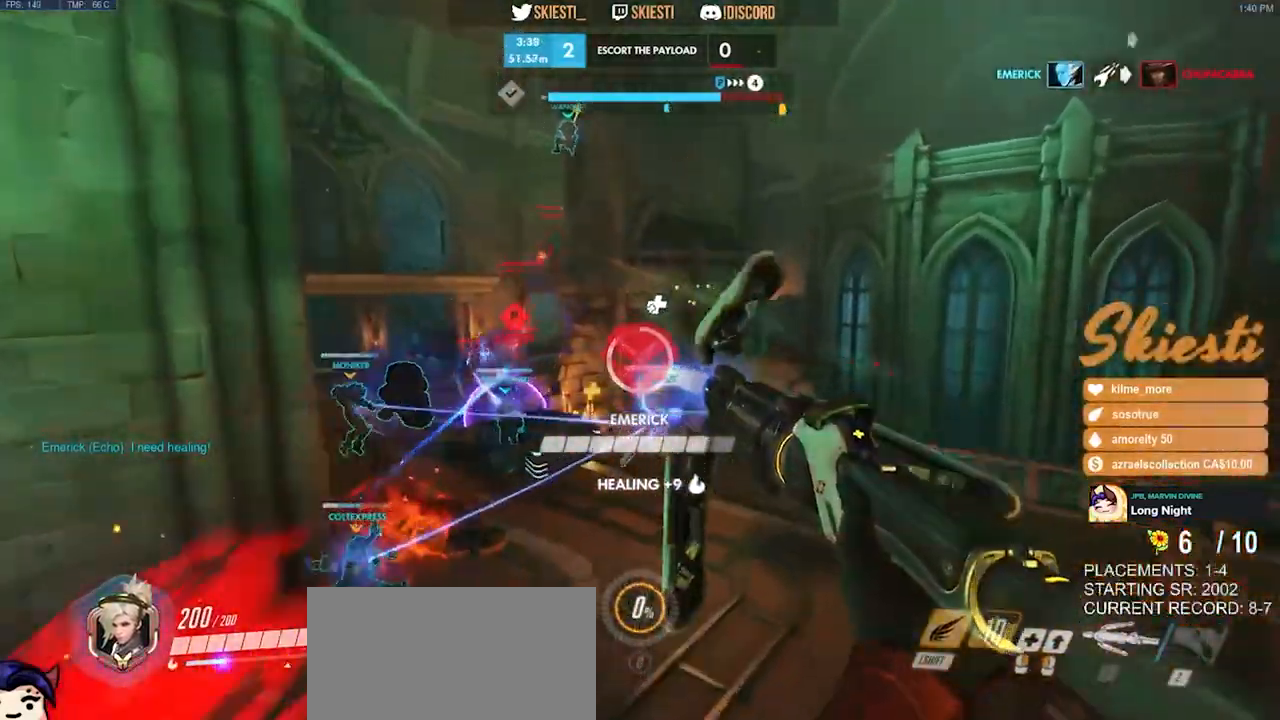
{"keys": ["d", "s"], "mouse": ["right"], "events": [[117, "shift", "up"], [367, "s", "down"]]}
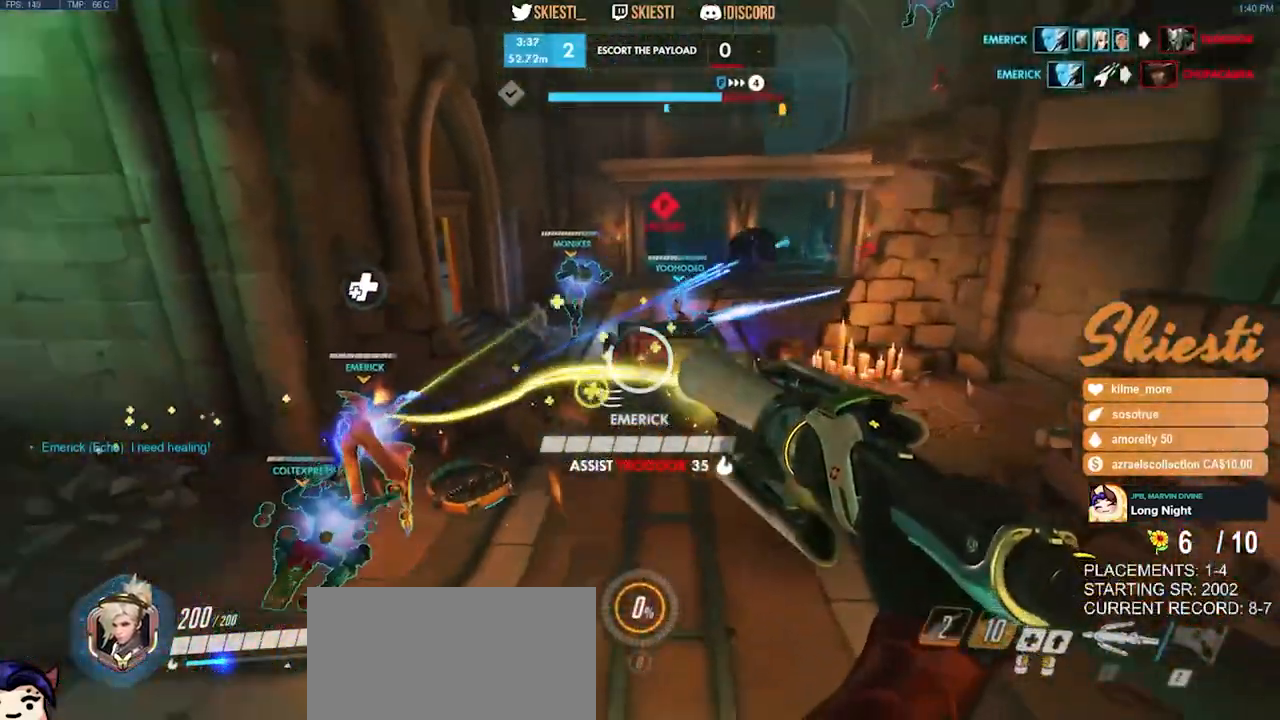
{"keys": ["ctrl", "d", "s"], "mouse": ["right"], "events": [[367, "ctrl", "down"]]}
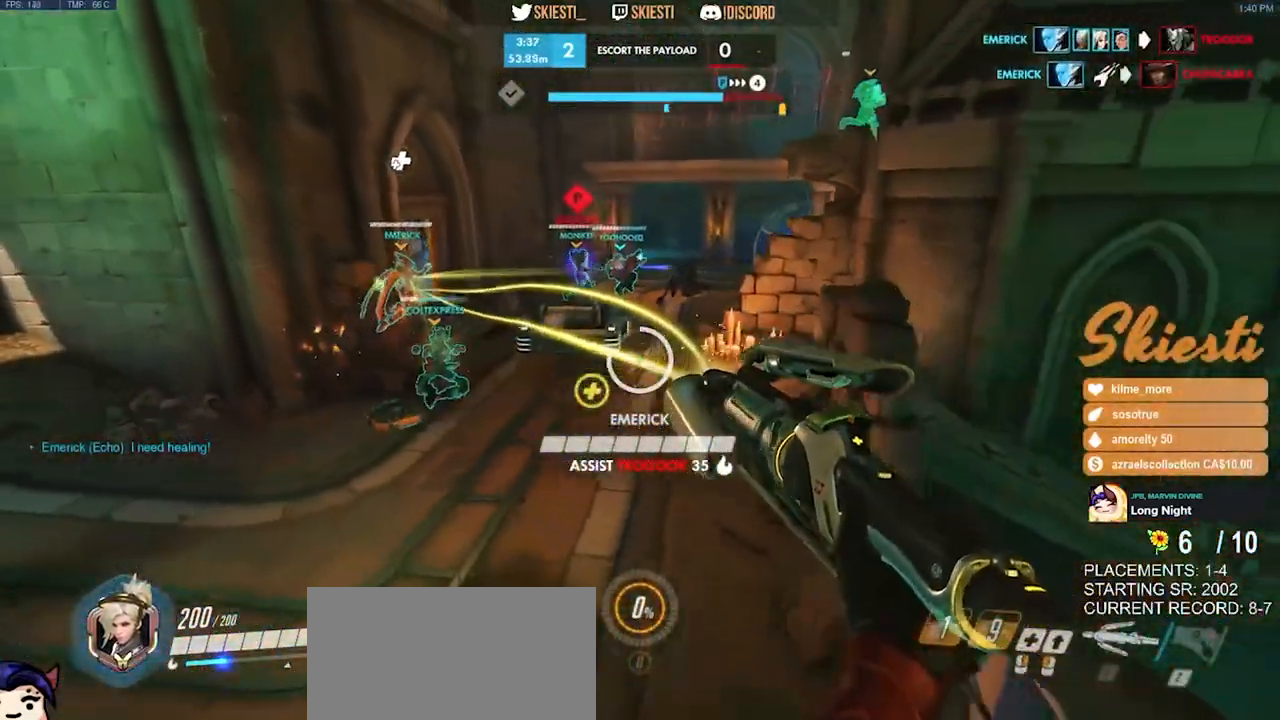
{"keys": ["a", "s", "space"], "mouse": ["left"], "events": [[34, "a", "down"], [84, "mouse_left", "down"], [117, "d", "up"], [217, "space", "down"], [467, "ctrl", "up"], [500, "mouse_right", "up"]]}
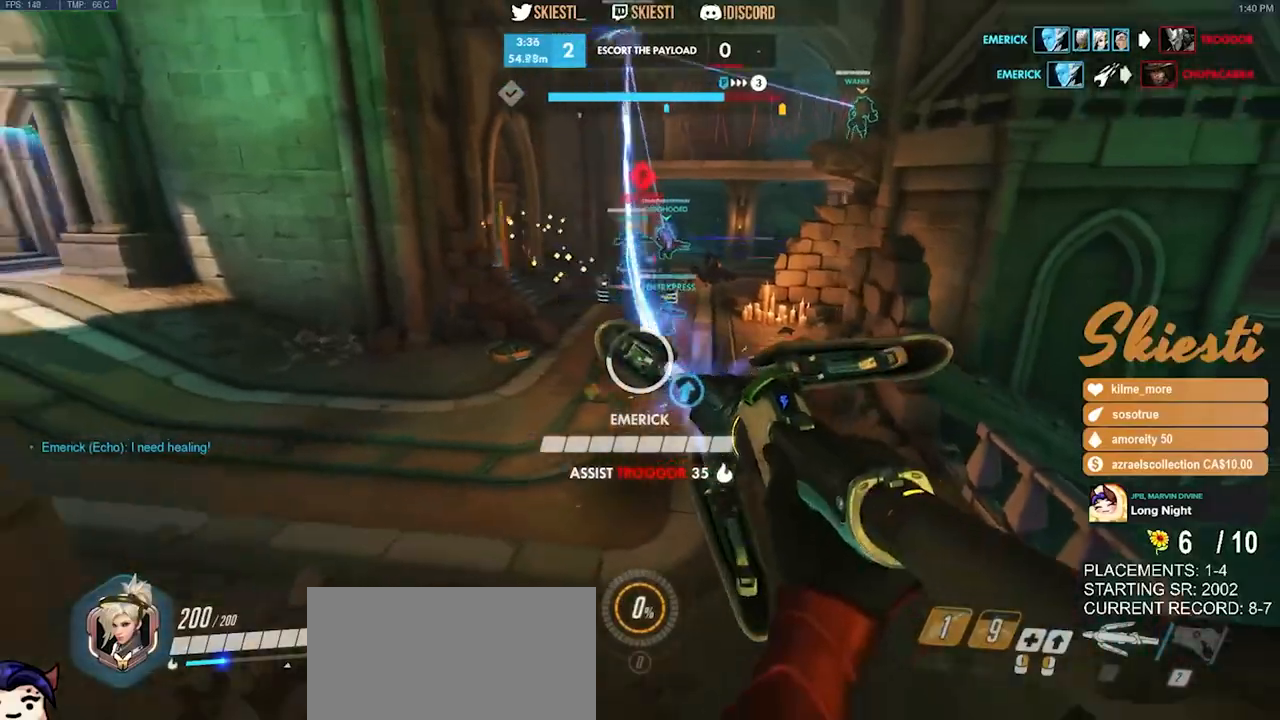
{"keys": ["d", "s", "shift", "space"], "mouse": ["left", "right"], "events": [[134, "mouse_right", "down"], [217, "d", "down"], [467, "shift", "down"], [500, "a", "up"]]}
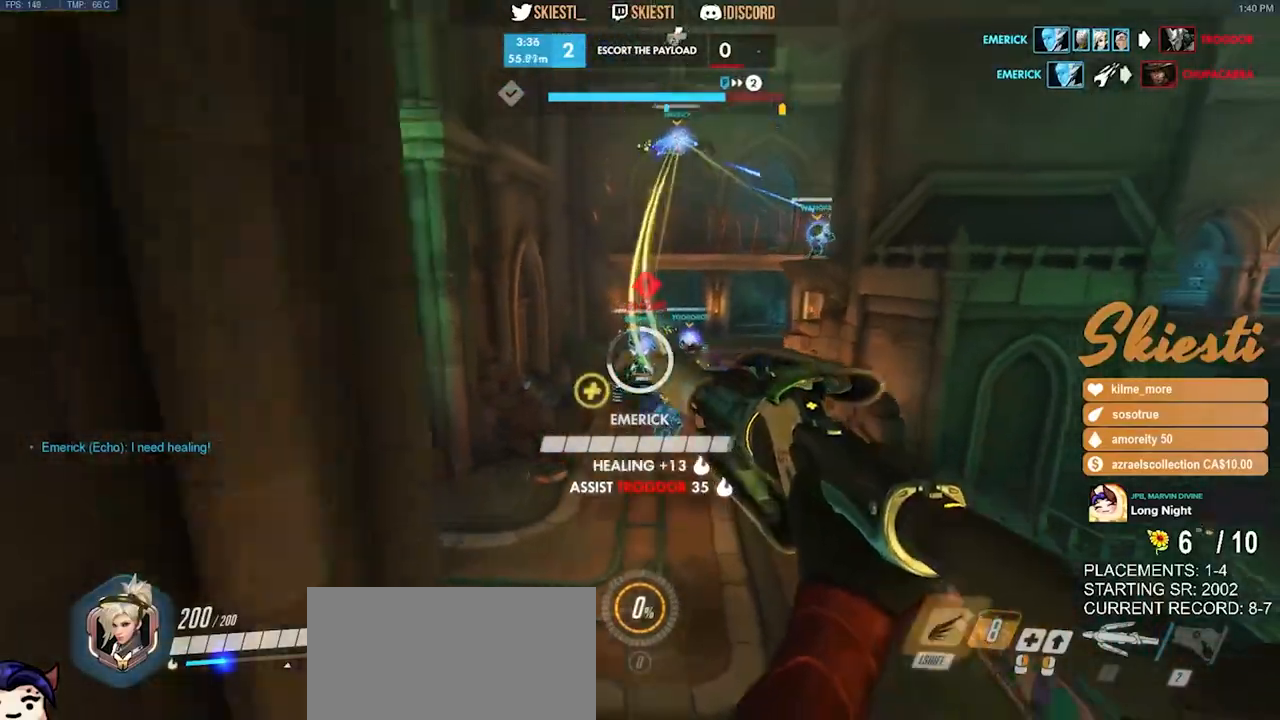
{"keys": ["a", "shift", "w"], "mouse": ["left"], "events": [[117, "s", "up"], [167, "a", "down"], [200, "mouse_right", "up"], [234, "d", "up"], [284, "space", "up"], [384, "w", "down"]]}
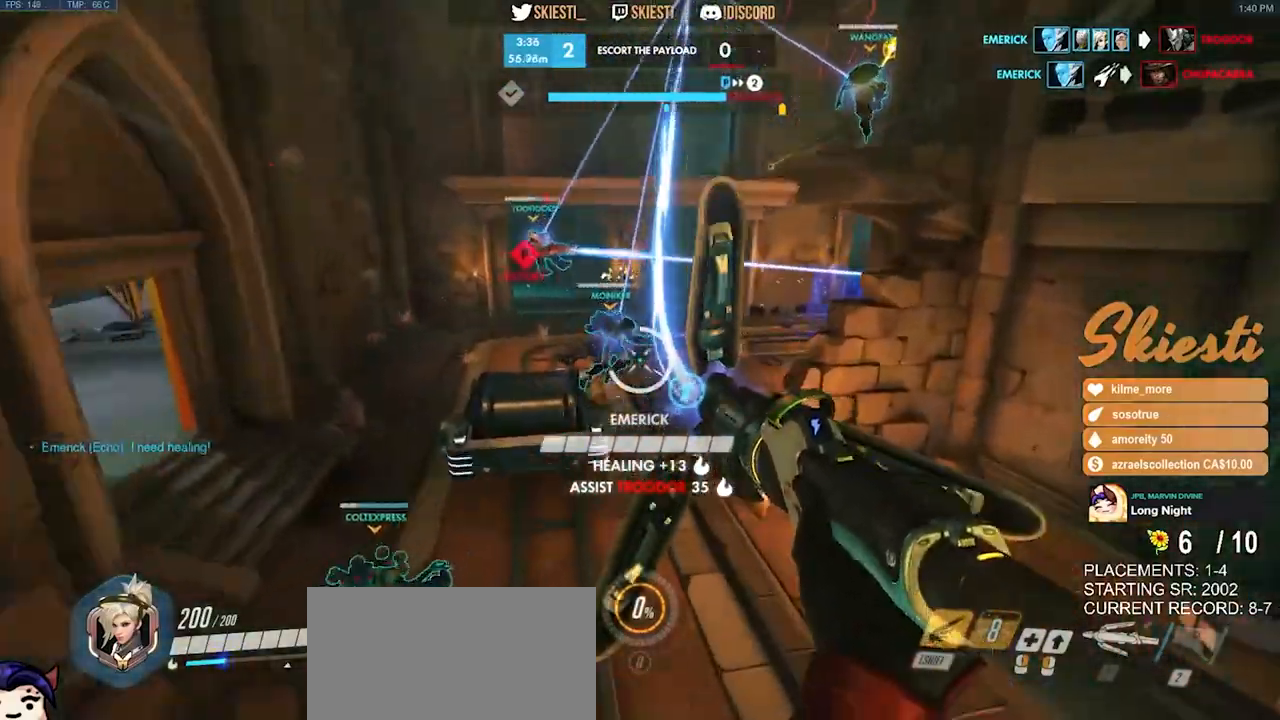
{"keys": ["shift"], "mouse": ["left"], "events": [[334, "w", "up"], [484, "a", "up"]]}
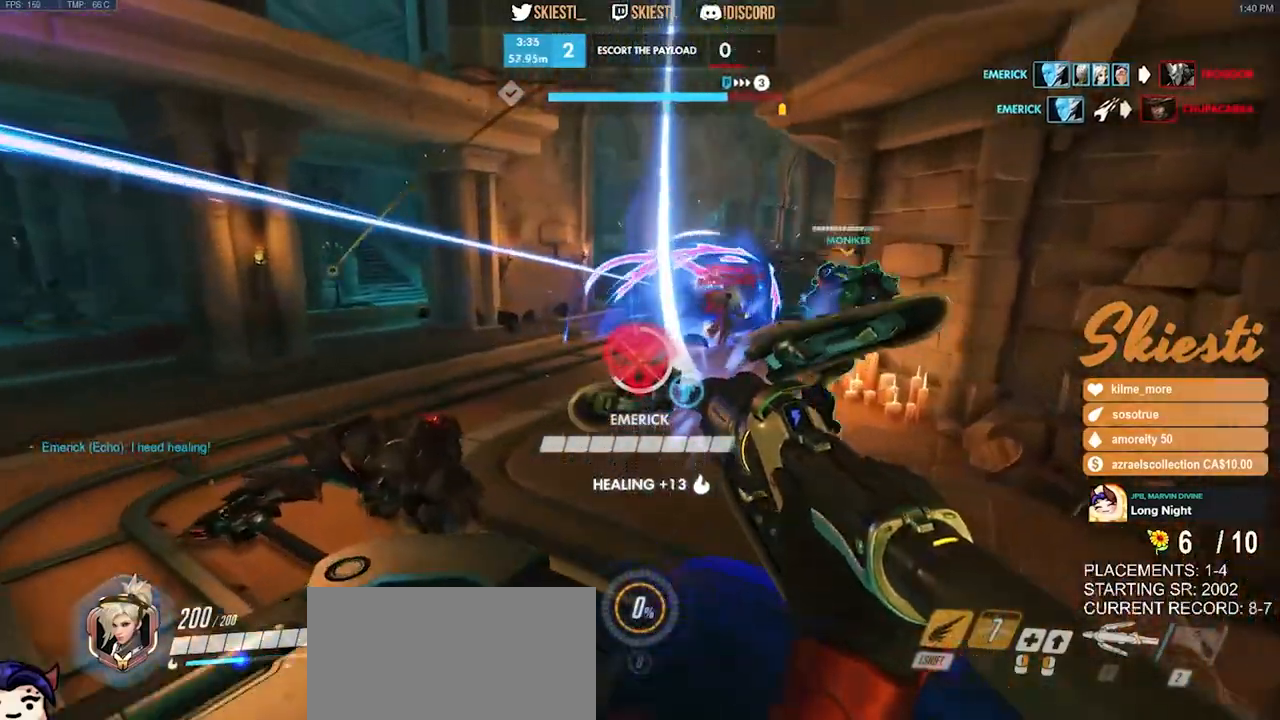
{"keys": ["d", "s", "space"], "mouse": ["left"], "events": [[17, "d", "down"], [17, "shift", "up"], [350, "space", "down"], [384, "s", "down"]]}
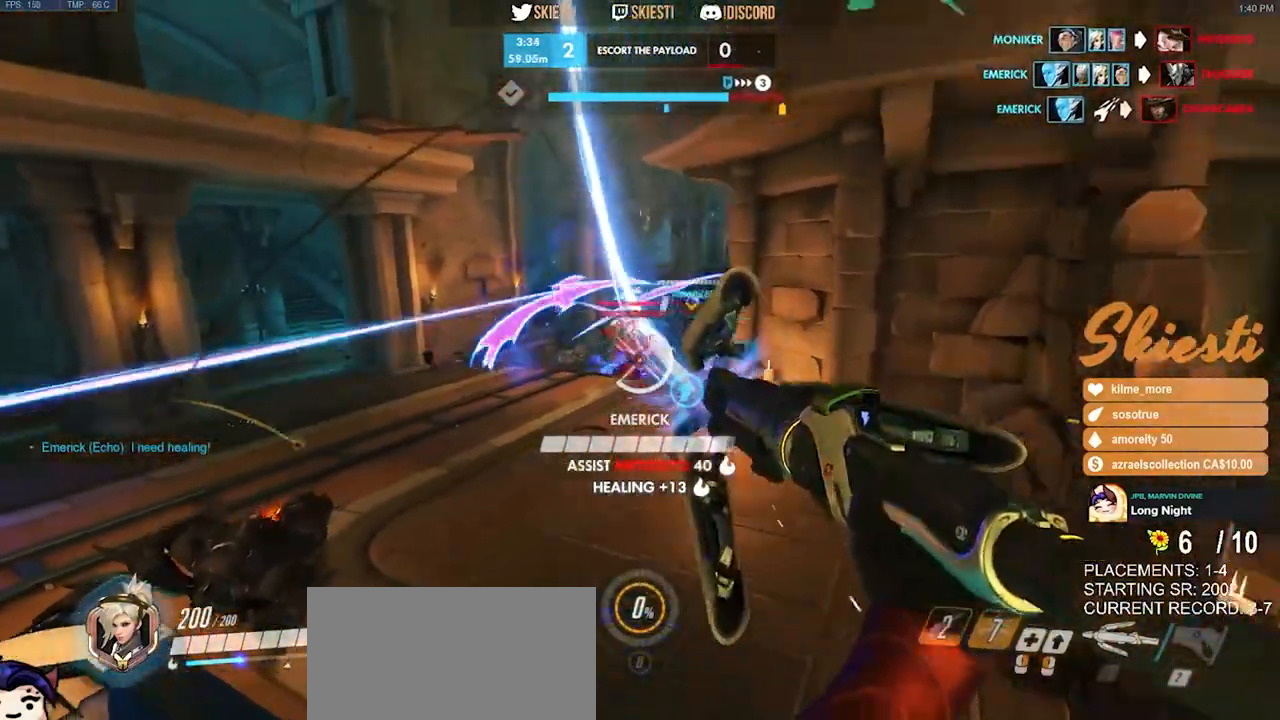
{"keys": ["a", "ctrl"], "mouse": ["left"], "events": [[34, "d", "up"], [50, "space", "up"], [67, "ctrl", "down"], [267, "a", "down"], [467, "s", "up"]]}
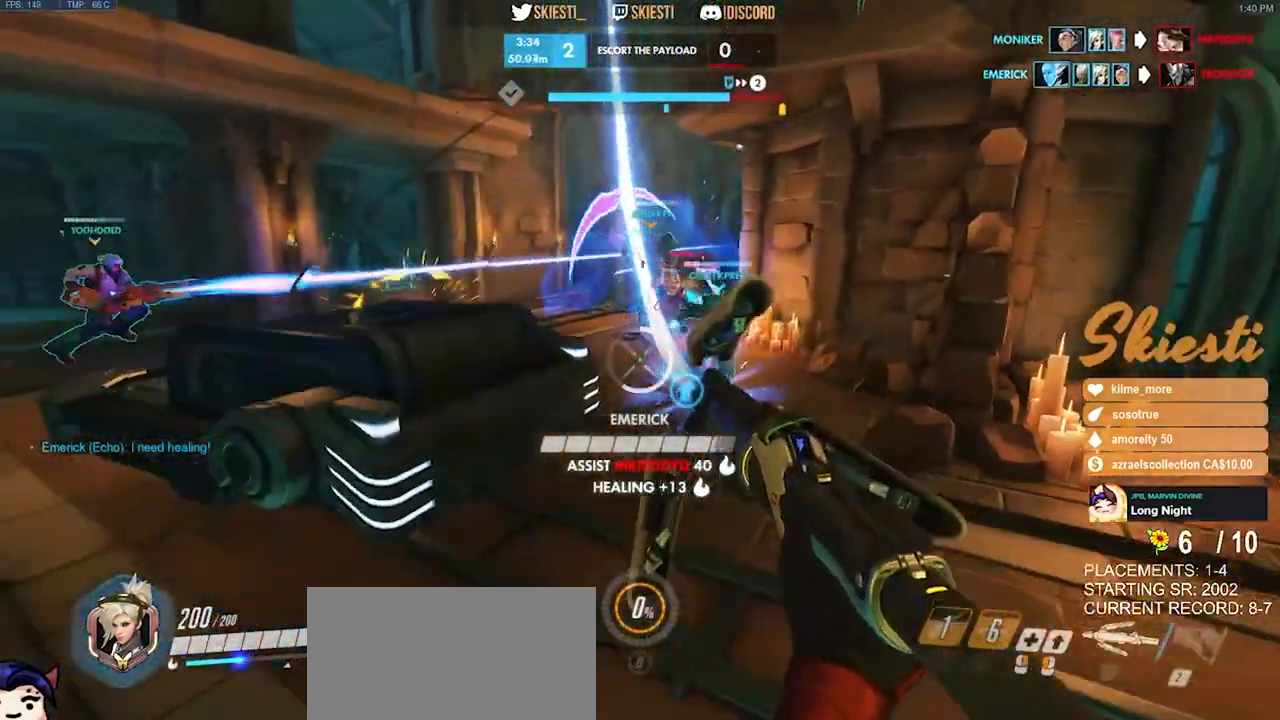
{"keys": ["a", "space", "w"], "mouse": ["left", "right"], "events": [[167, "space", "down"], [167, "w", "down"], [217, "ctrl", "up"], [284, "a", "up"], [484, "mouse_right", "down"], [500, "a", "down"]]}